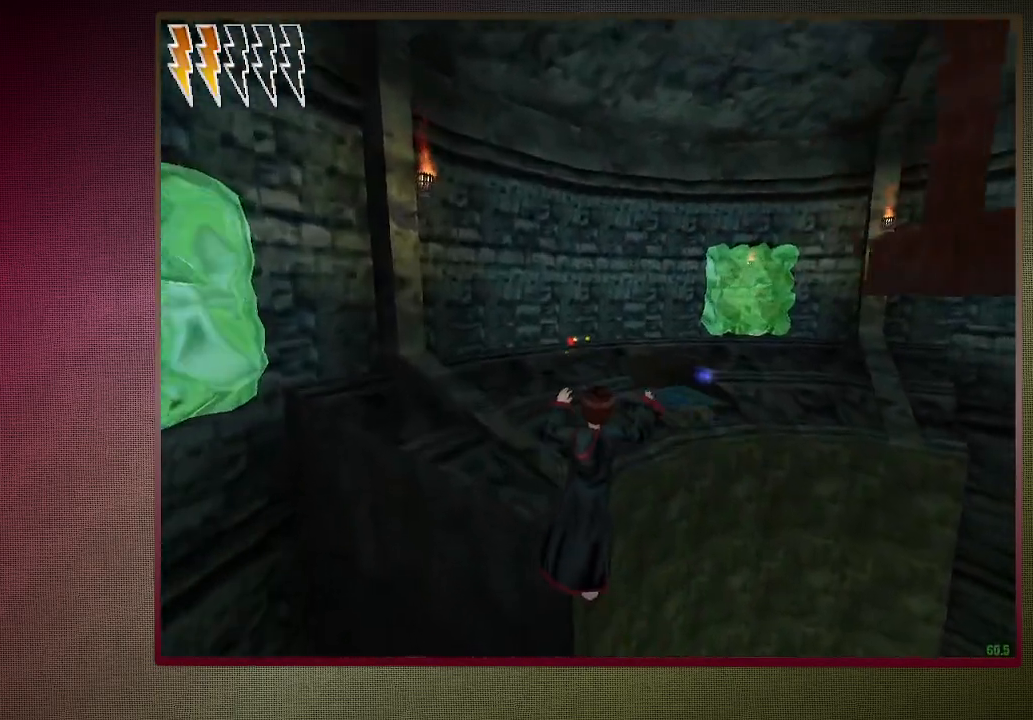
Gameplay with keyboard and mouse; each line is a JSON object with the keys and mouse buttons held at the frame after it. "events" lists presses ("down") and releases ("up") of "1", "2", "3", "4", "a", "alt", "c", "ctrl", "d", "down", "e", "escape", "f1", "left", "q", "return", "right", "s", "shift", "space", "tab", "up", "v", "w", "x", "z", "mouse_left", "mouse_wheel" and "mouse_right" between this image and that frame as [ms after this image, input, new state], when the widget could be followed in between. "mouse_left", "mouse_wheel", "mouse_right" = the "left", "wheel", "right" buttons of the "mouse" list. No other keys are recorded. "wheel" means that the mouse wheel is clicked or scrolled. Mouse movement is not recorded.
{"keys": ["a", "shift", "space", "w"], "mouse": [], "events": [[67, "d", "up"], [117, "mouse_left", "up"], [217, "mouse_left", "down"], [267, "a", "down"], [317, "mouse_left", "up"], [400, "mouse_left", "down"], [500, "mouse_left", "up"]]}
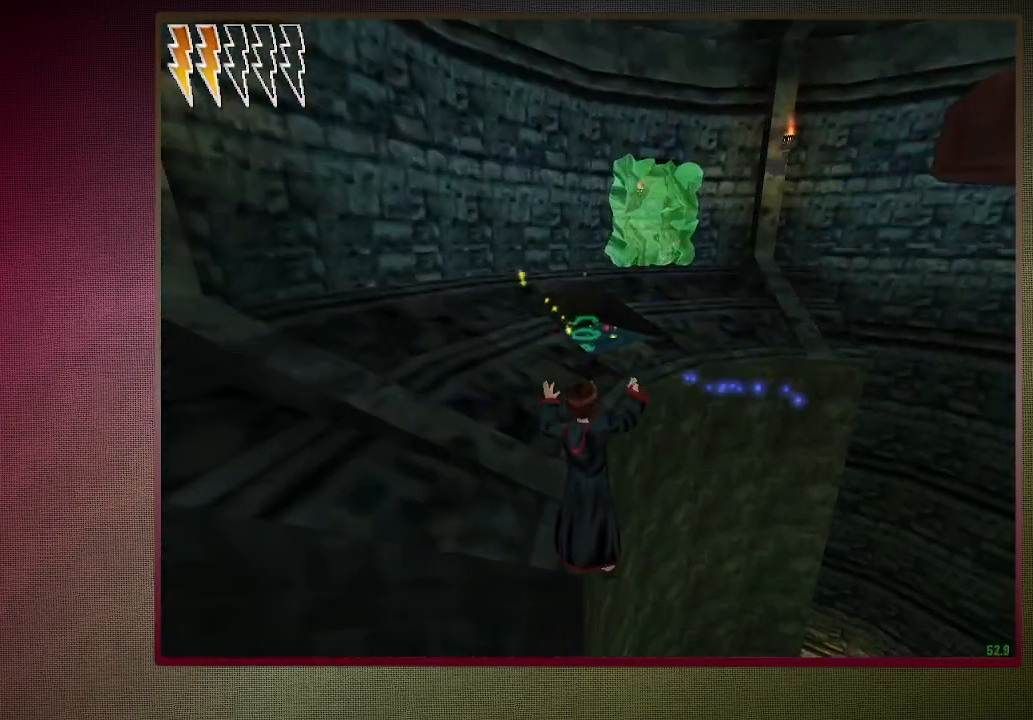
{"keys": ["shift", "space", "w"], "mouse": [], "events": [[100, "mouse_left", "down"], [233, "mouse_left", "up"], [267, "mouse_left", "down"], [367, "a", "up"], [367, "mouse_left", "up"]]}
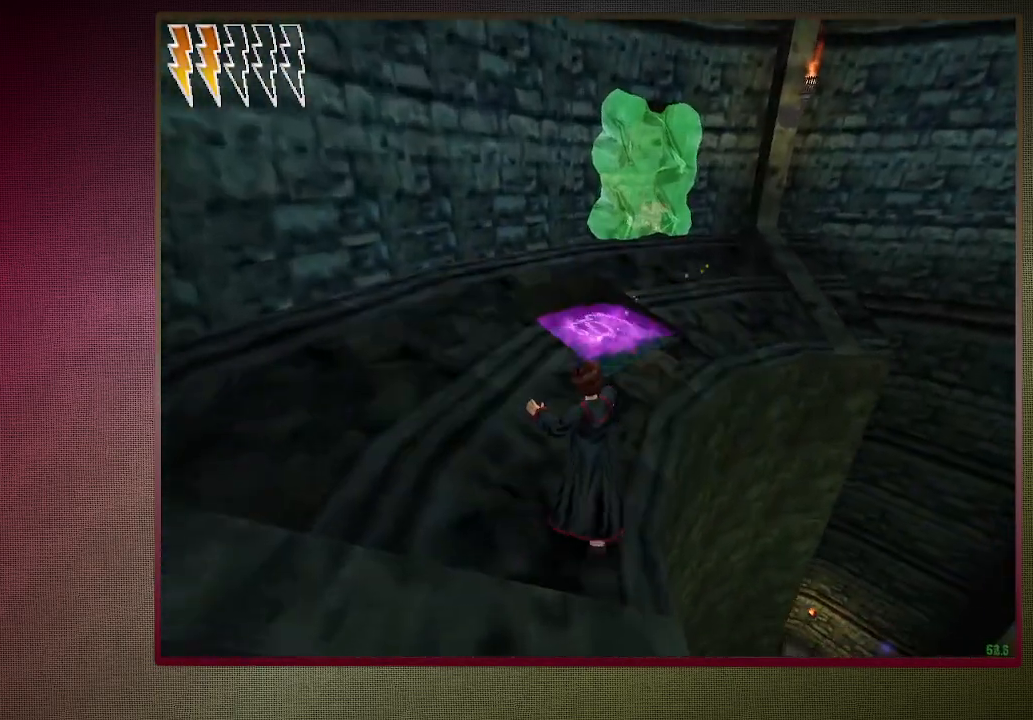
{"keys": ["space"], "mouse": ["left"], "events": [[150, "mouse_left", "down"], [150, "mouse_right", "down"], [283, "mouse_left", "up"], [283, "mouse_right", "up"], [333, "shift", "up"], [333, "w", "up"], [383, "mouse_left", "down"]]}
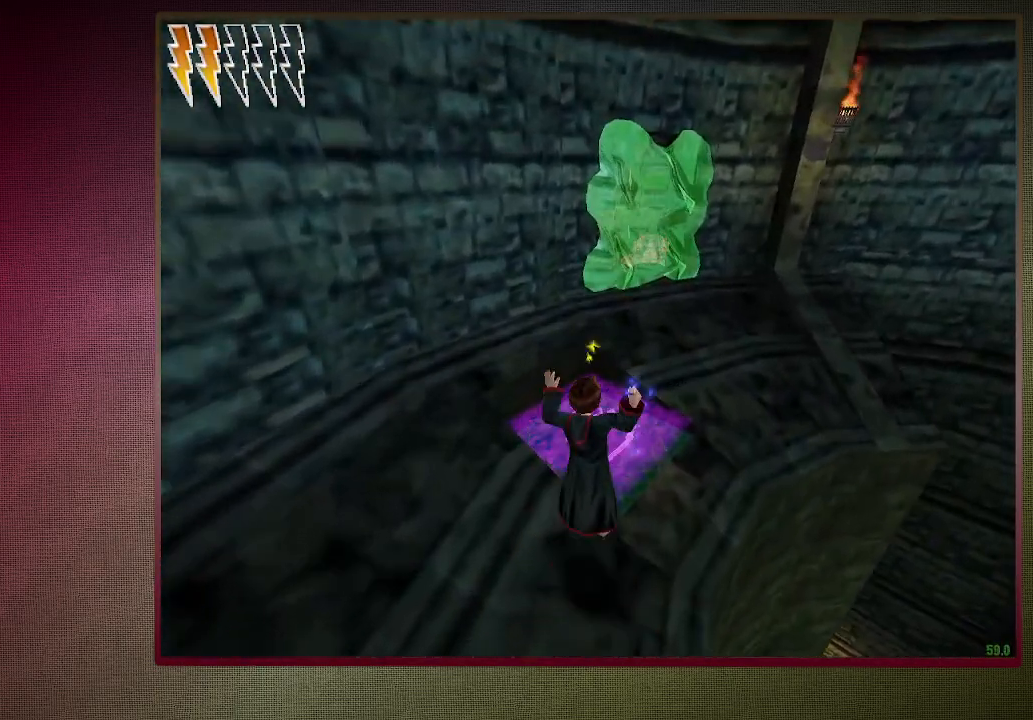
{"keys": ["space"], "mouse": [], "events": [[33, "mouse_left", "up"], [67, "mouse_left", "down"], [217, "mouse_left", "up"]]}
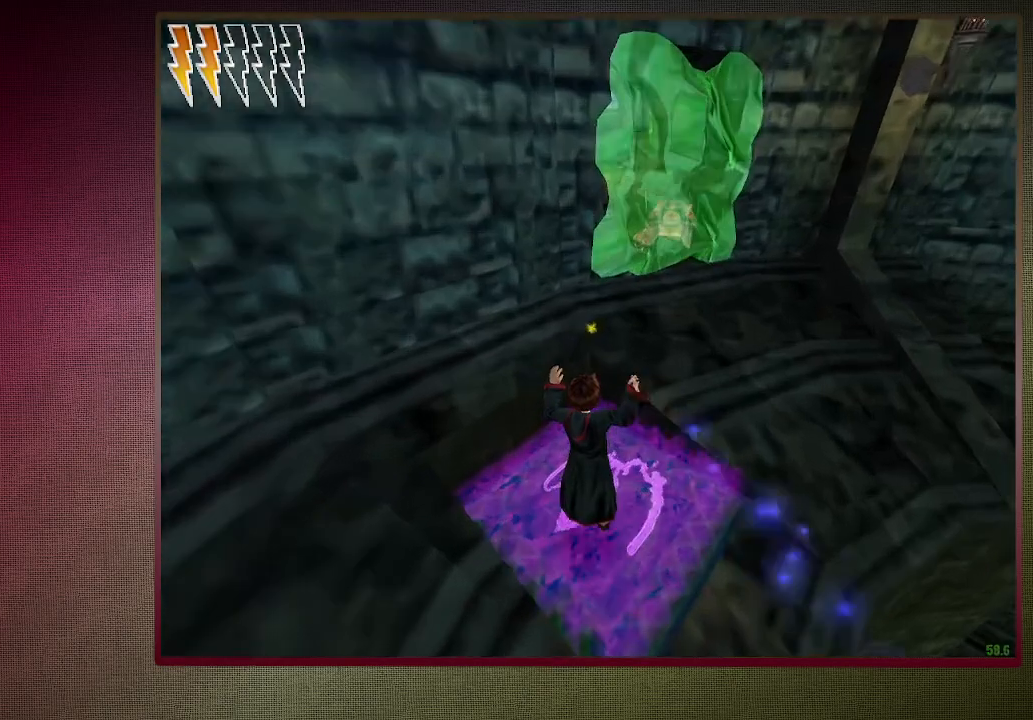
{"keys": ["a", "space"], "mouse": [], "events": [[467, "a", "down"]]}
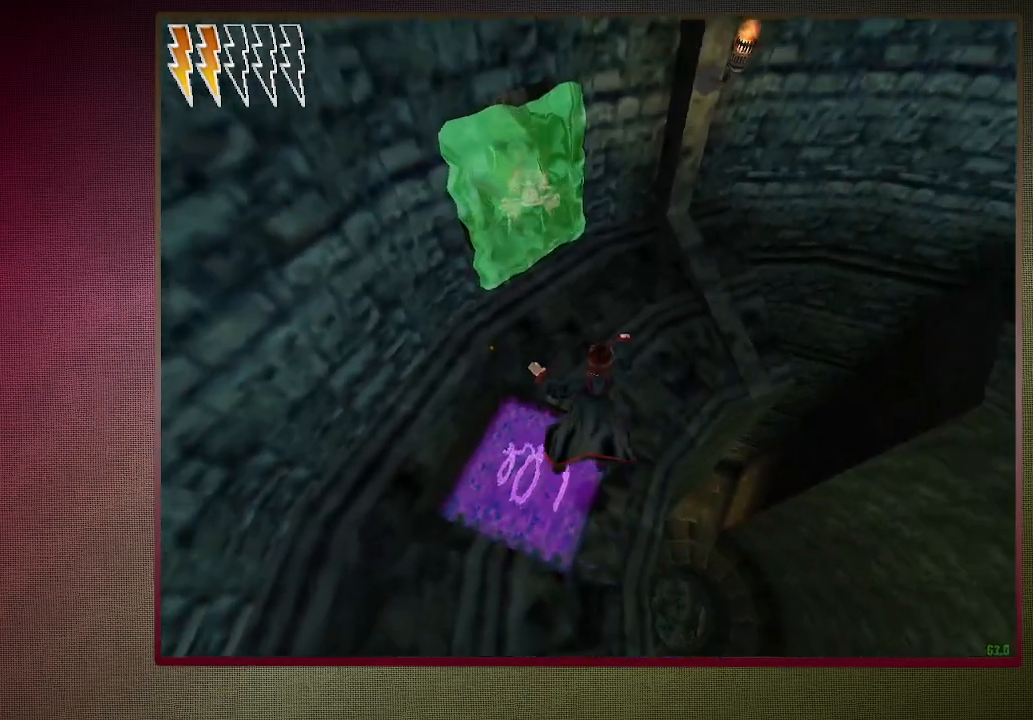
{"keys": ["a", "space"], "mouse": [], "events": [[283, "a", "up"], [433, "a", "down"]]}
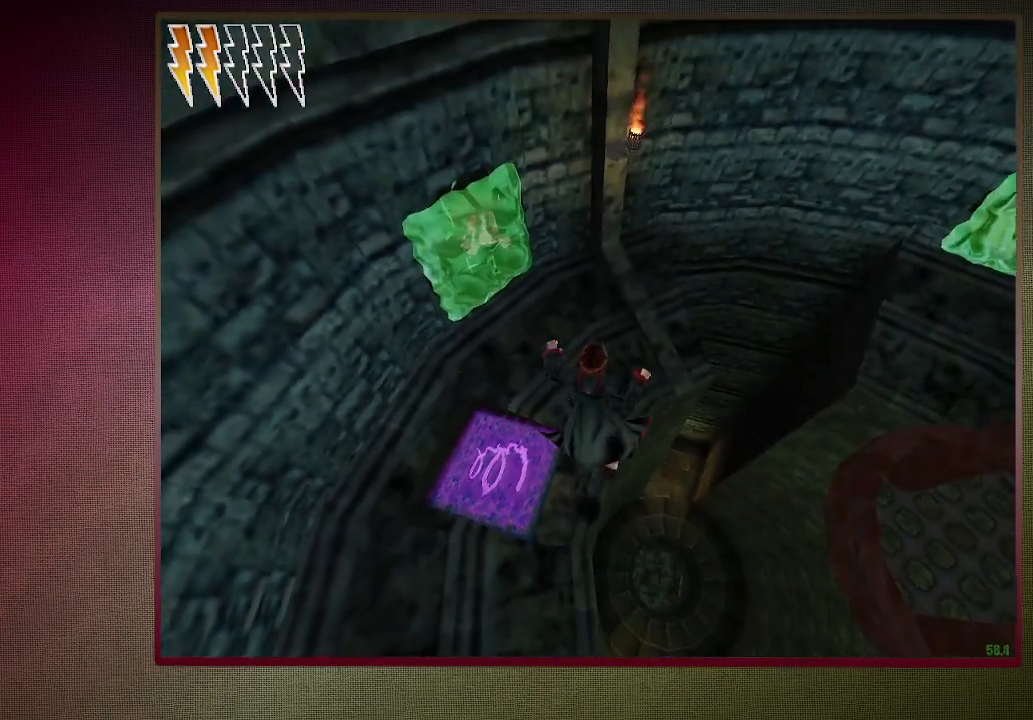
{"keys": ["a", "space", "w"], "mouse": [], "events": [[83, "a", "up"], [450, "w", "down"], [500, "a", "down"]]}
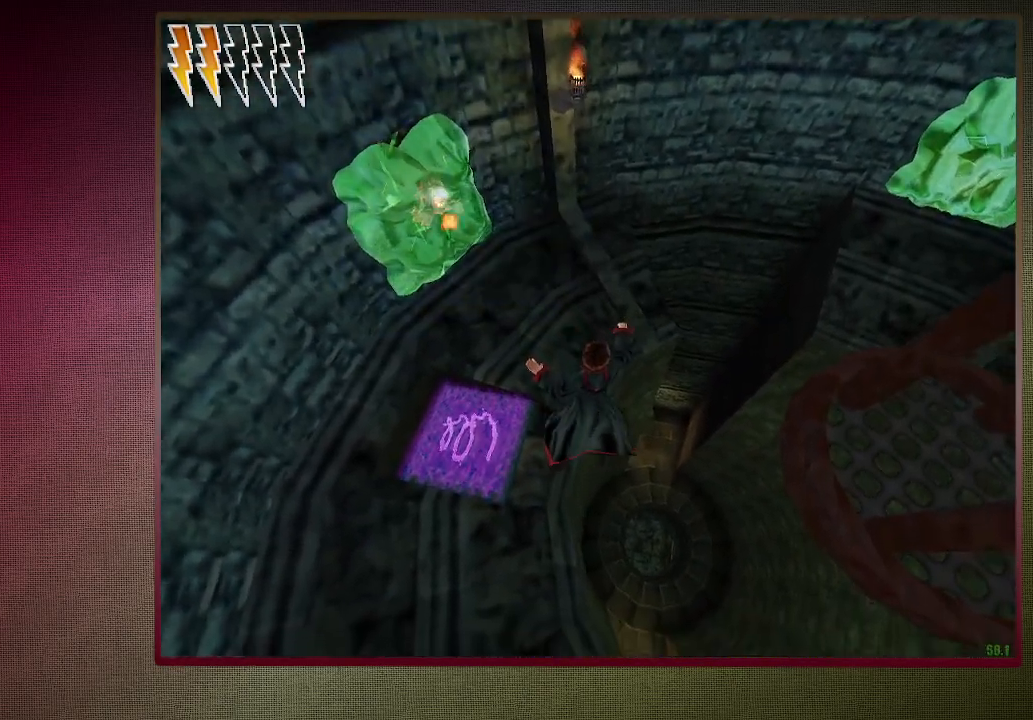
{"keys": ["d", "space"], "mouse": [], "events": [[133, "w", "up"], [183, "a", "up"], [267, "d", "down"]]}
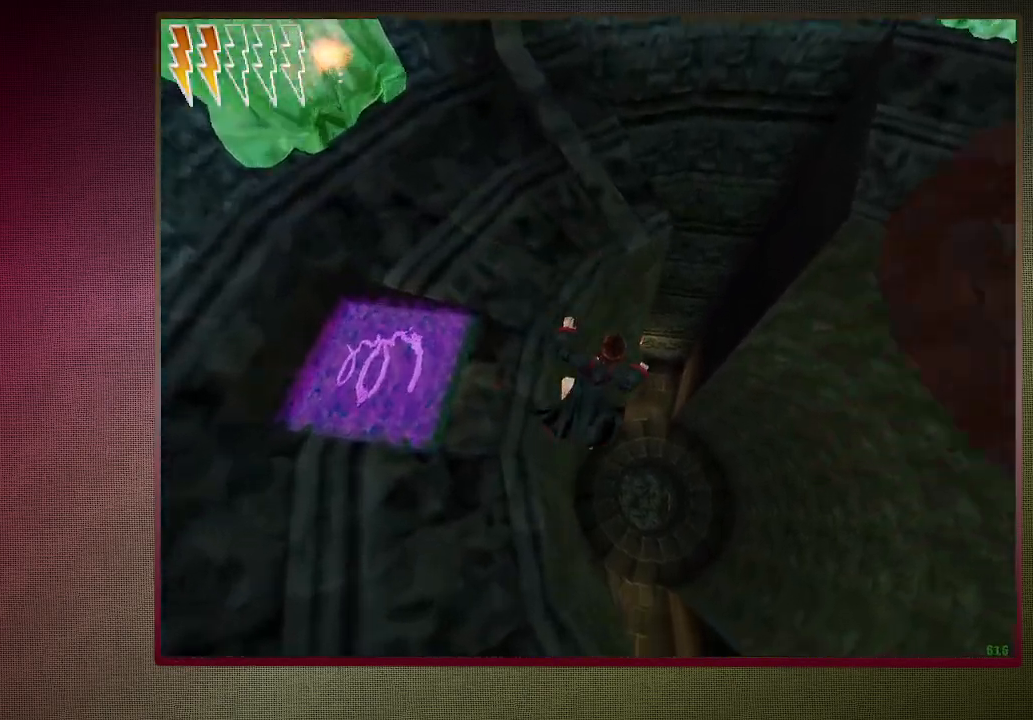
{"keys": ["space"], "mouse": [], "events": [[50, "d", "up"], [150, "d", "down"], [283, "d", "up"]]}
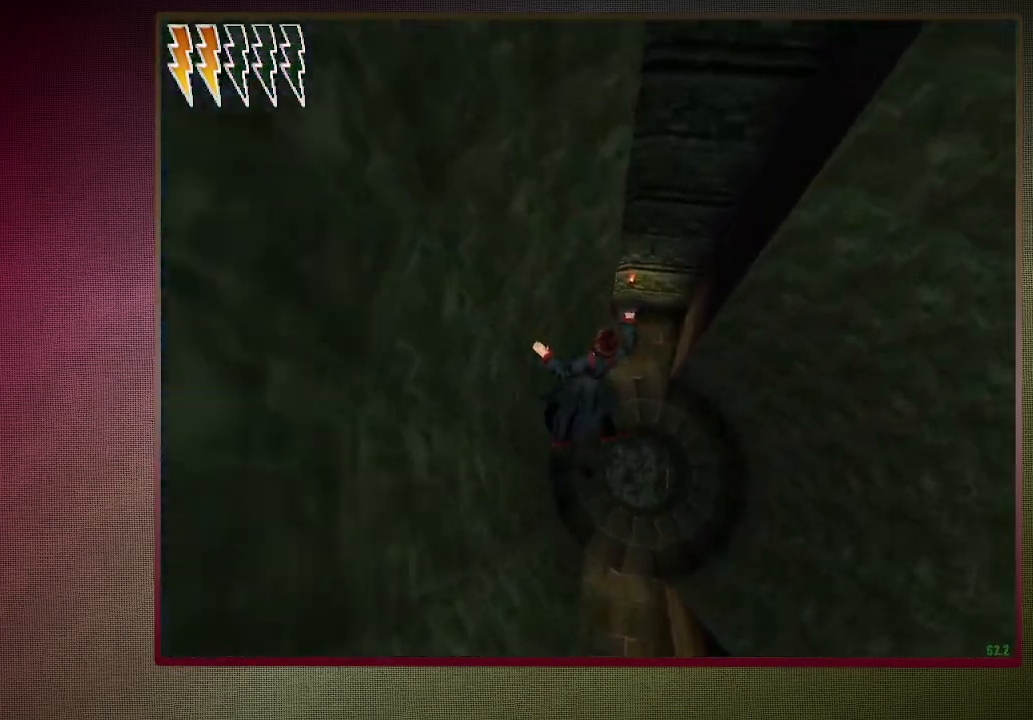
{"keys": ["space"], "mouse": [], "events": []}
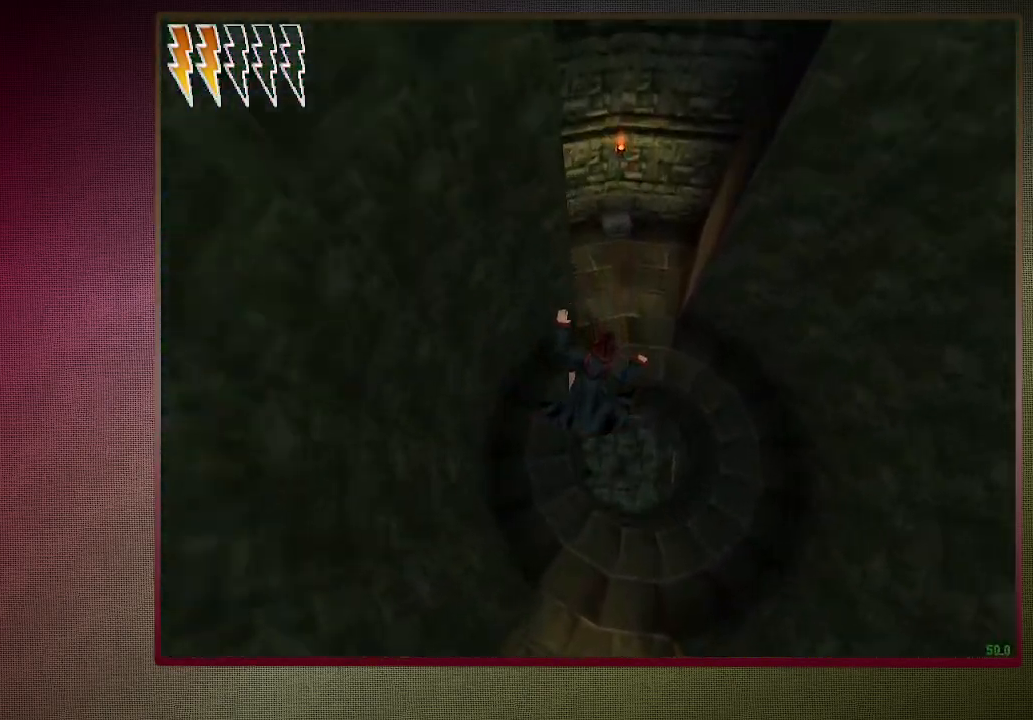
{"keys": ["a", "shift", "space", "w"], "mouse": [], "events": [[50, "a", "down"], [150, "a", "up"], [233, "a", "down"], [467, "shift", "down"], [467, "w", "down"]]}
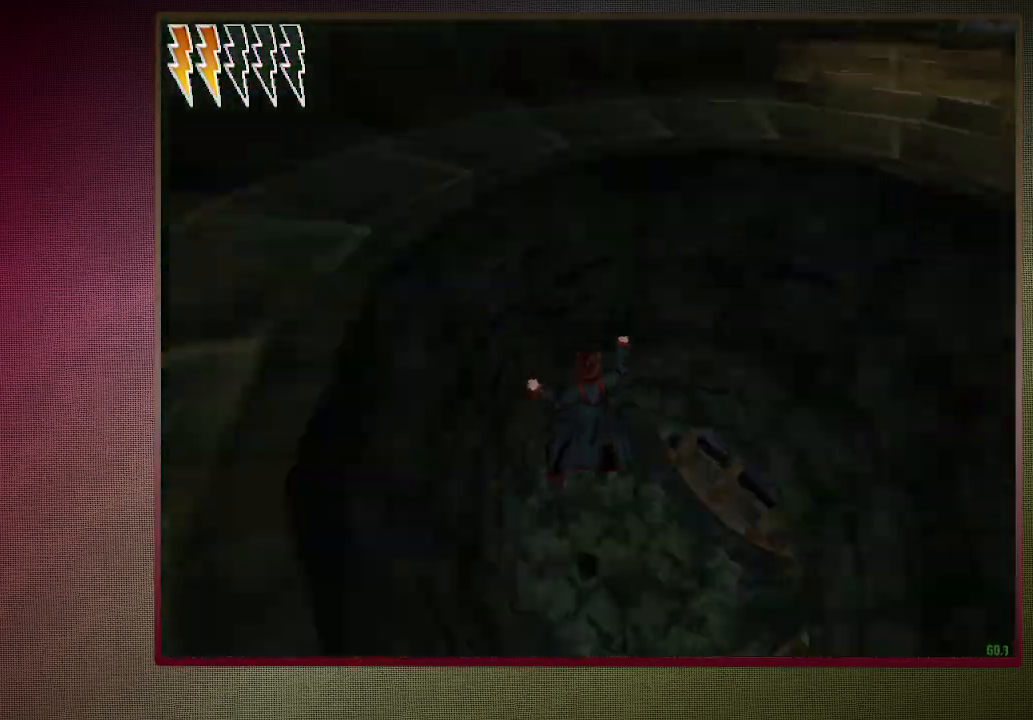
{"keys": ["shift", "space", "w"], "mouse": [], "events": [[150, "a", "up"]]}
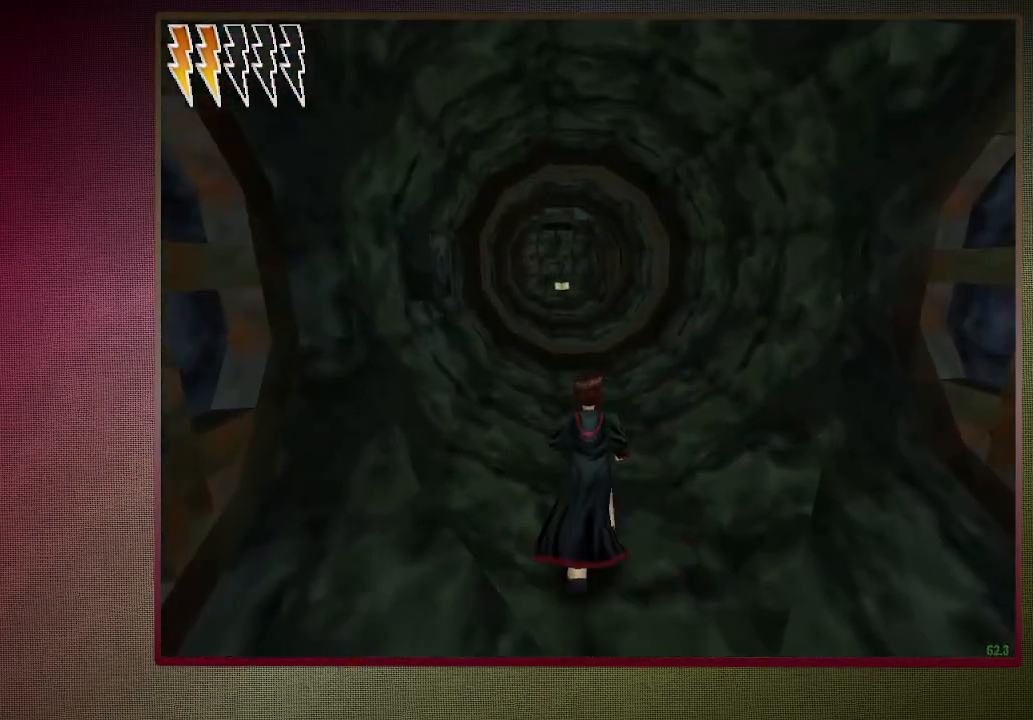
{"keys": ["shift", "space", "w"], "mouse": [], "events": []}
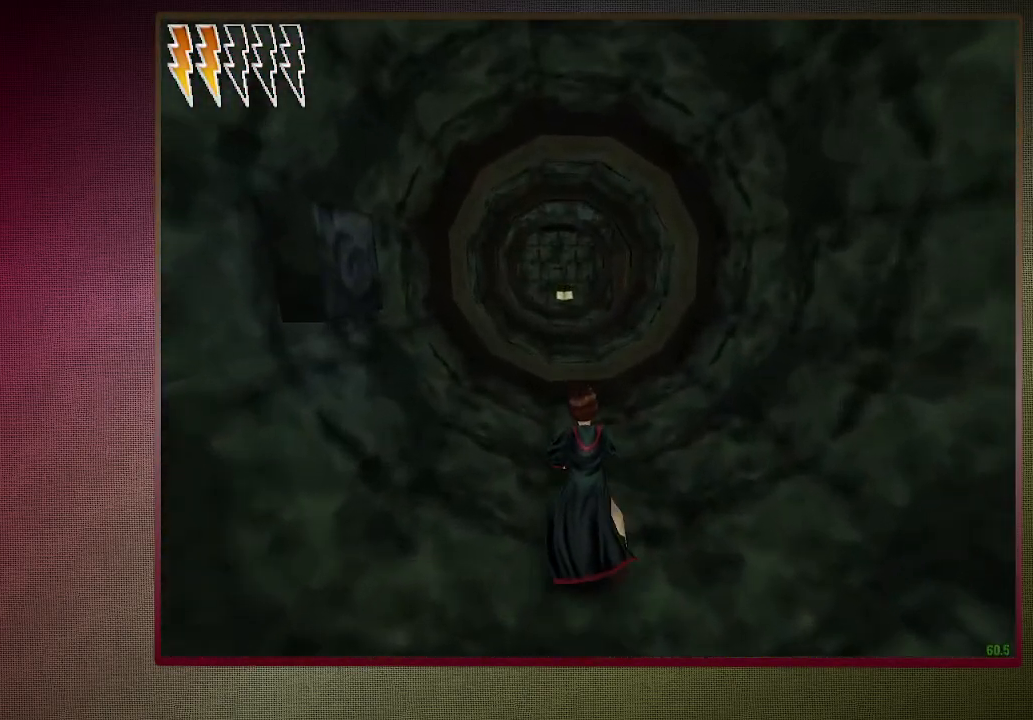
{"keys": ["shift", "space", "w"], "mouse": [], "events": []}
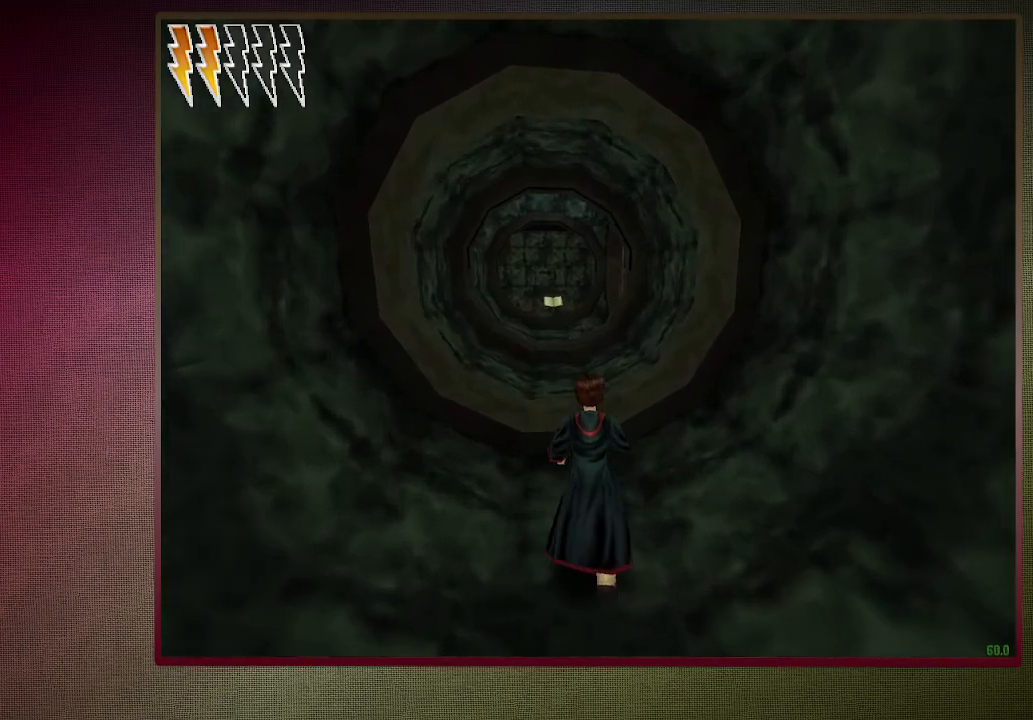
{"keys": ["a", "shift", "space", "w"], "mouse": ["left"], "events": [[200, "mouse_left", "down"], [333, "a", "down"]]}
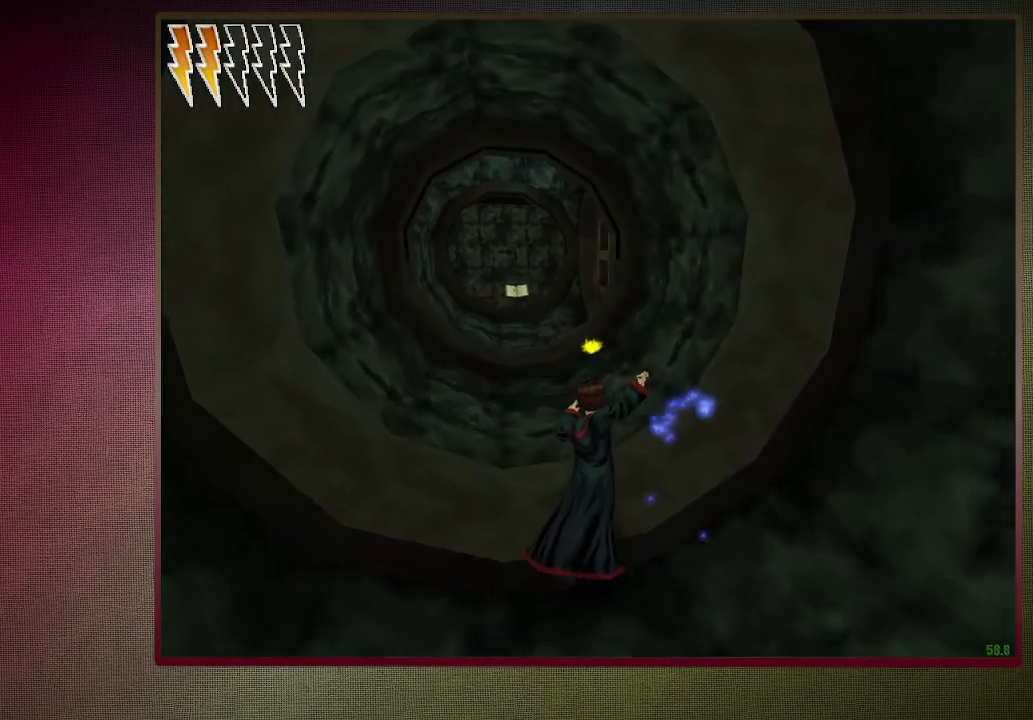
{"keys": ["a", "shift", "space", "w"], "mouse": ["left"], "events": []}
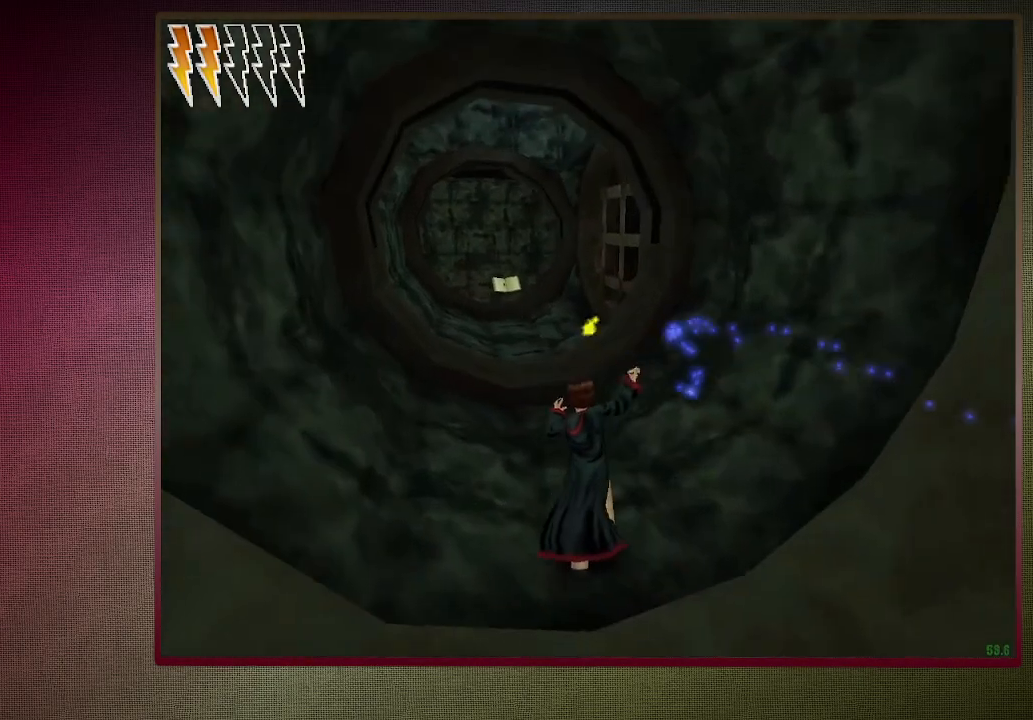
{"keys": ["a", "shift", "space", "w"], "mouse": ["left"], "events": []}
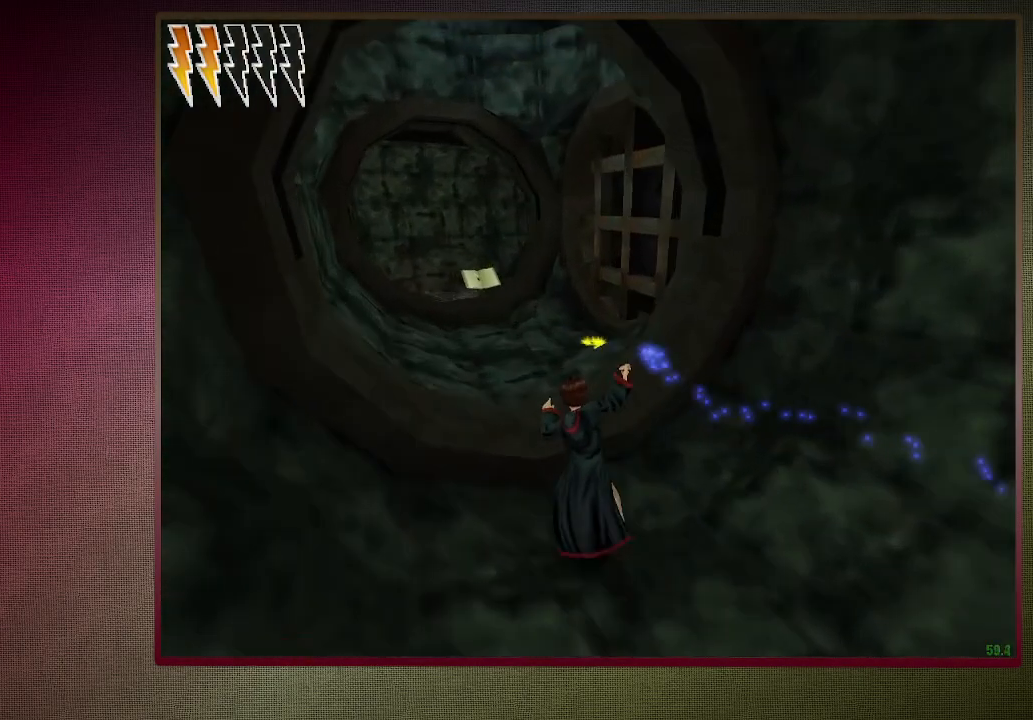
{"keys": ["a", "shift", "space", "w"], "mouse": ["left"], "events": []}
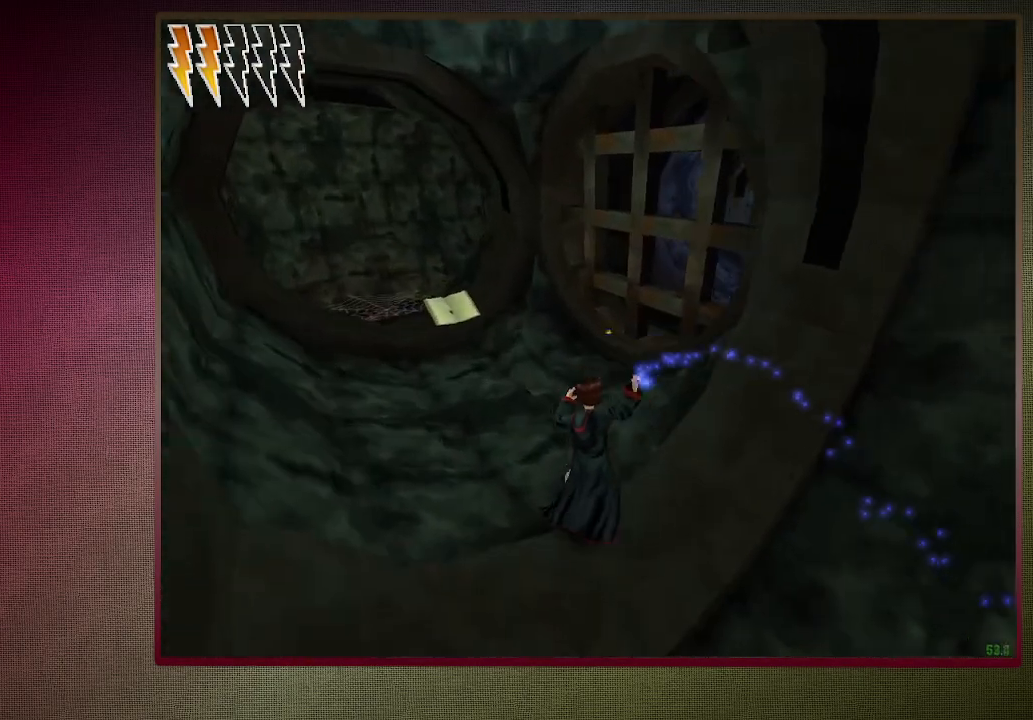
{"keys": ["a", "shift", "space", "w"], "mouse": ["left"], "events": []}
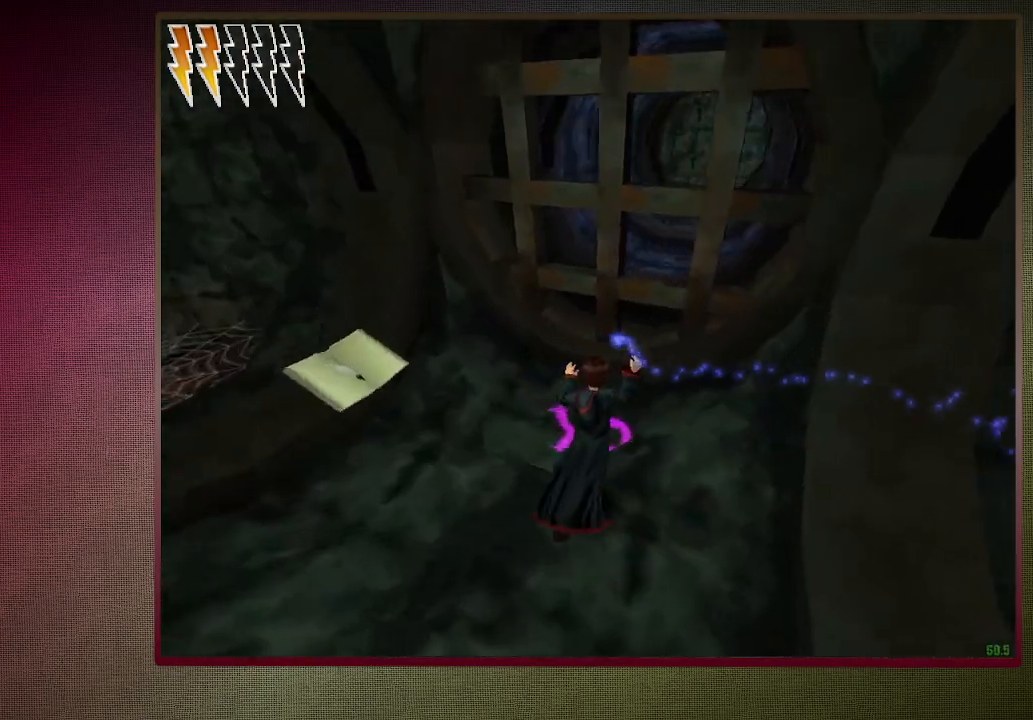
{"keys": ["shift", "space", "w"], "mouse": ["left"], "events": [[233, "a", "up"]]}
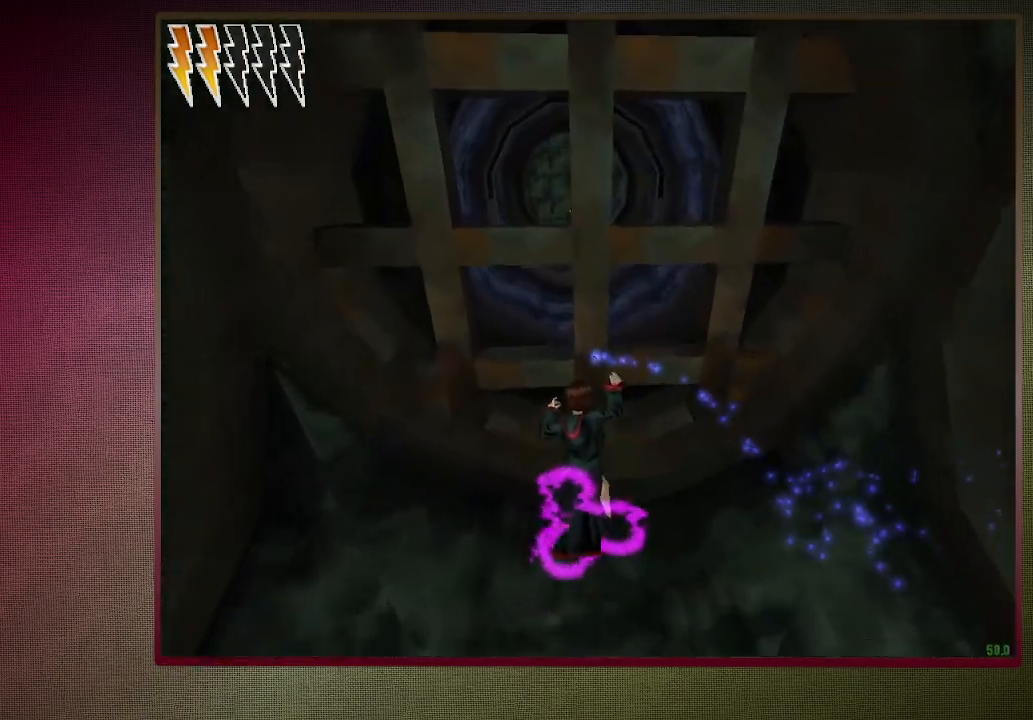
{"keys": ["d", "space"], "mouse": ["left"], "events": [[100, "d", "down"], [150, "shift", "up"], [150, "w", "up"], [300, "d", "up"], [433, "d", "down"]]}
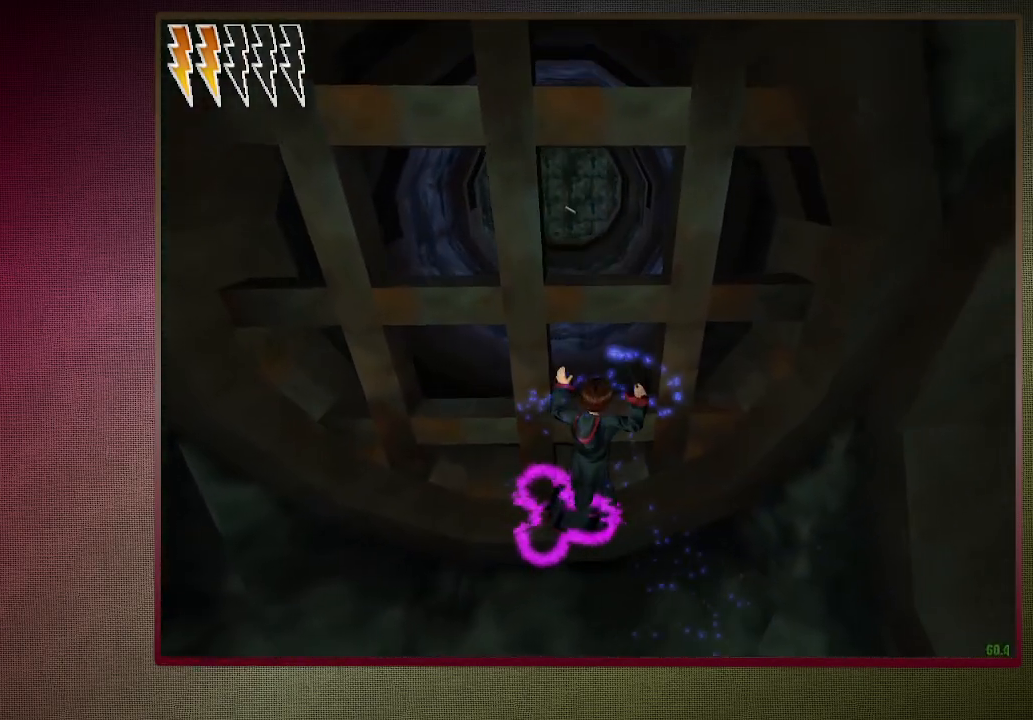
{"keys": ["space"], "mouse": ["left"], "events": [[33, "d", "up"]]}
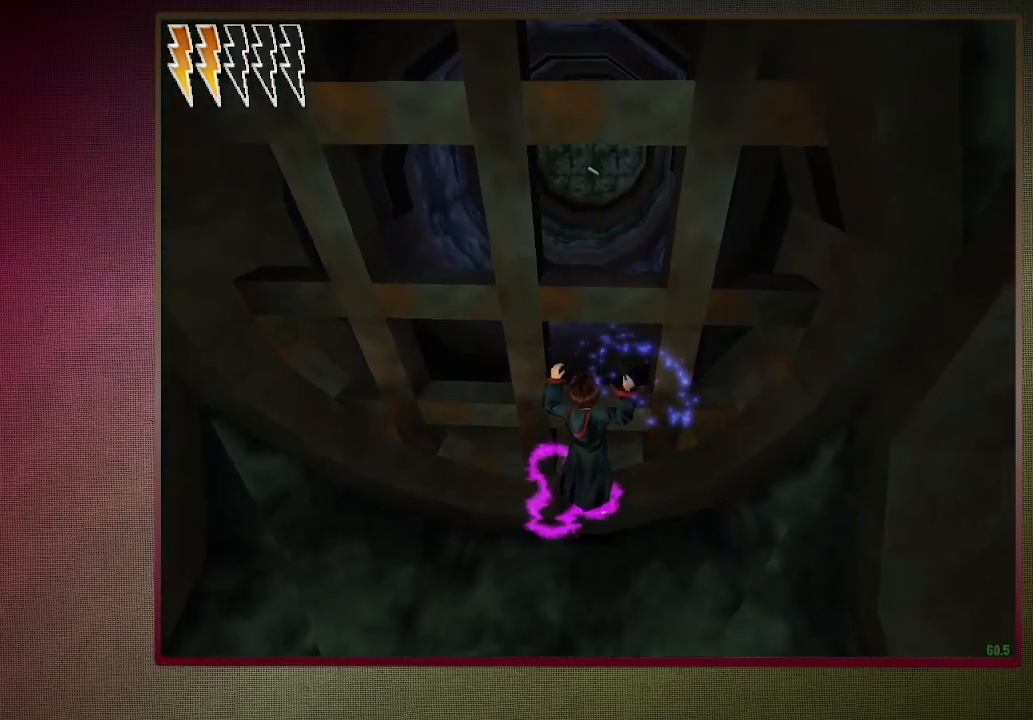
{"keys": ["space"], "mouse": ["left"], "events": []}
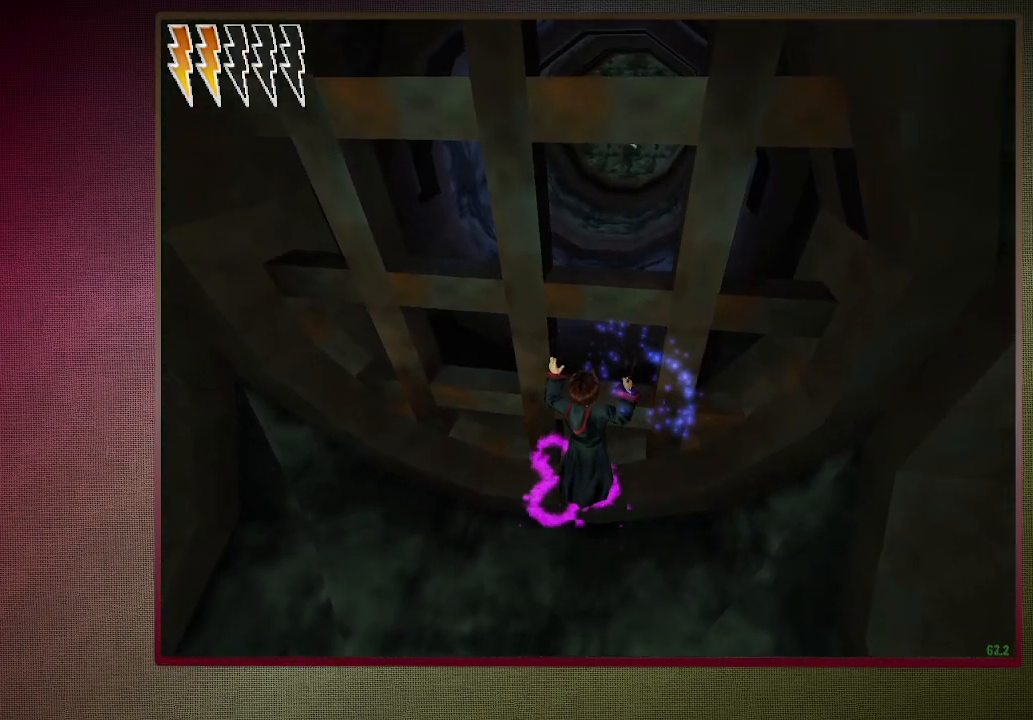
{"keys": ["space"], "mouse": ["left"], "events": []}
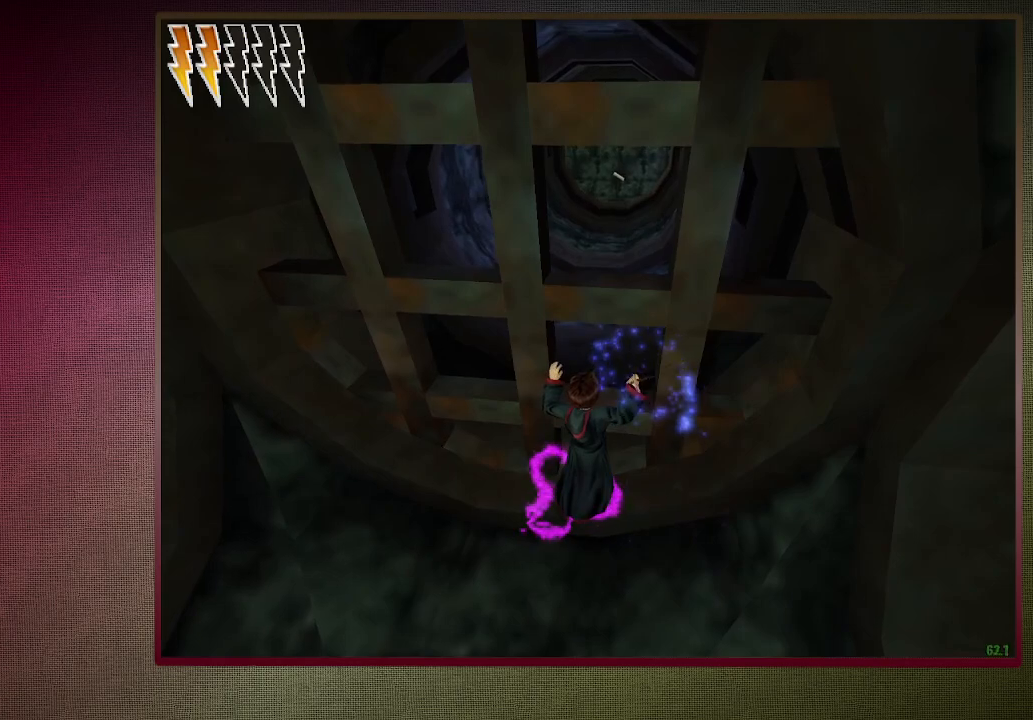
{"keys": ["space"], "mouse": ["left"], "events": []}
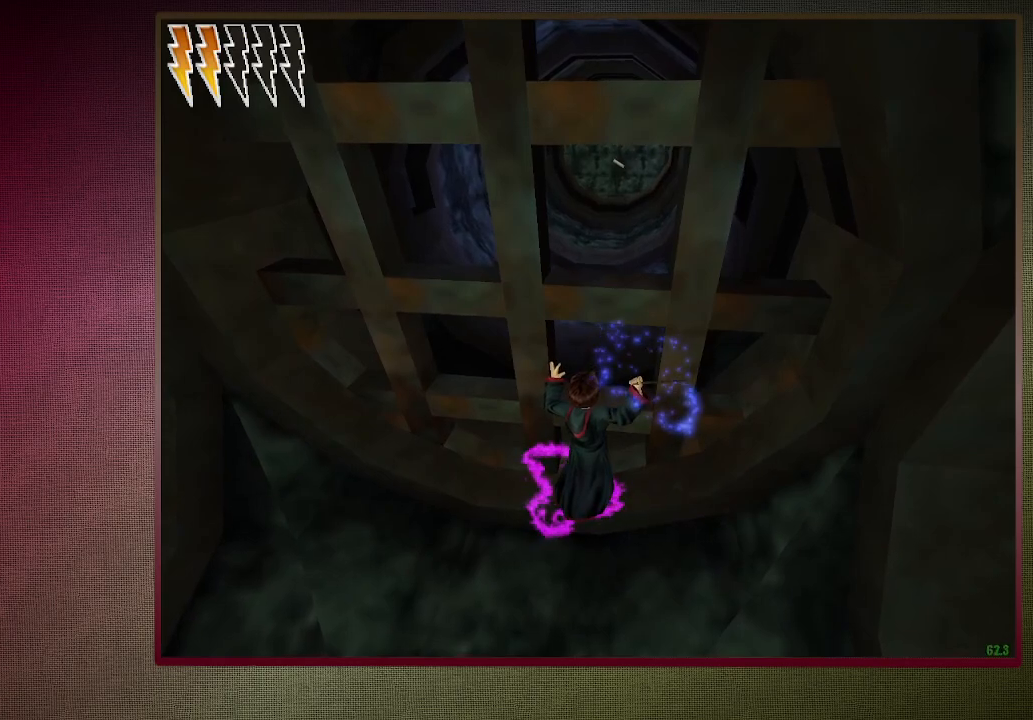
{"keys": ["space"], "mouse": [], "events": [[317, "mouse_left", "up"]]}
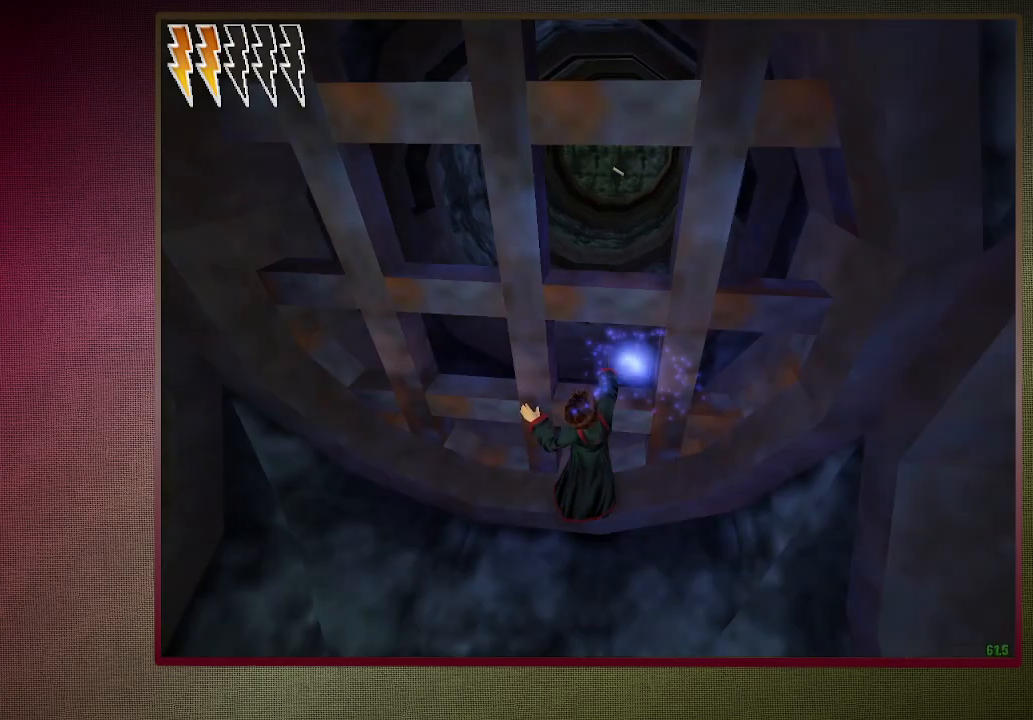
{"keys": ["space"], "mouse": [], "events": []}
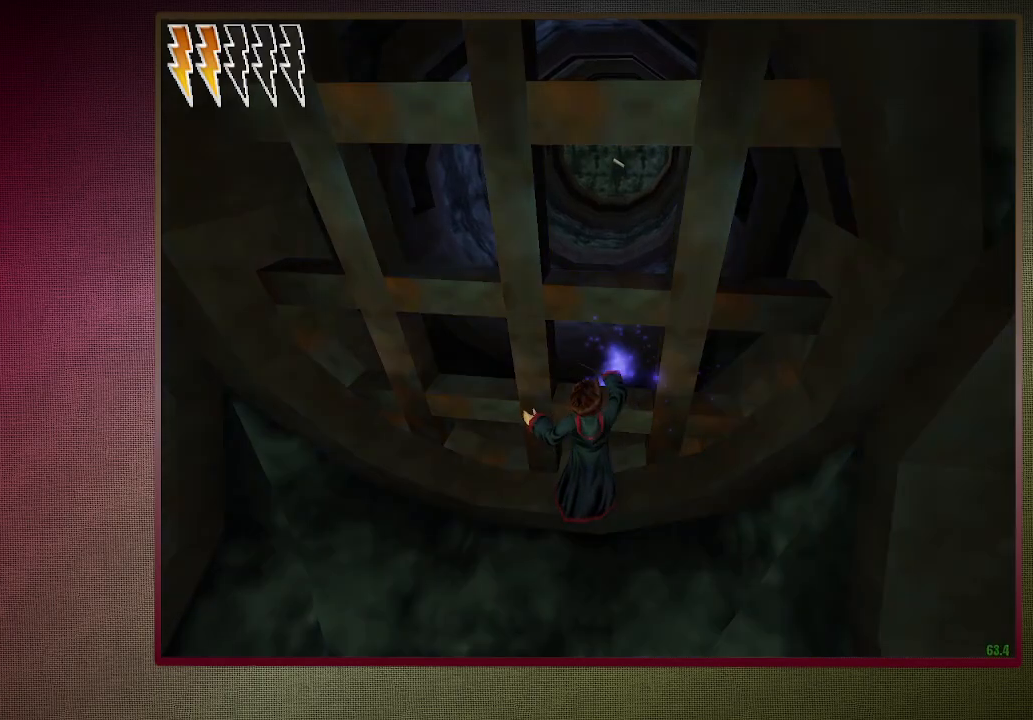
{"keys": ["s", "space"], "mouse": ["left"], "events": [[117, "a", "down"], [217, "s", "down"], [367, "mouse_left", "down"], [417, "a", "up"]]}
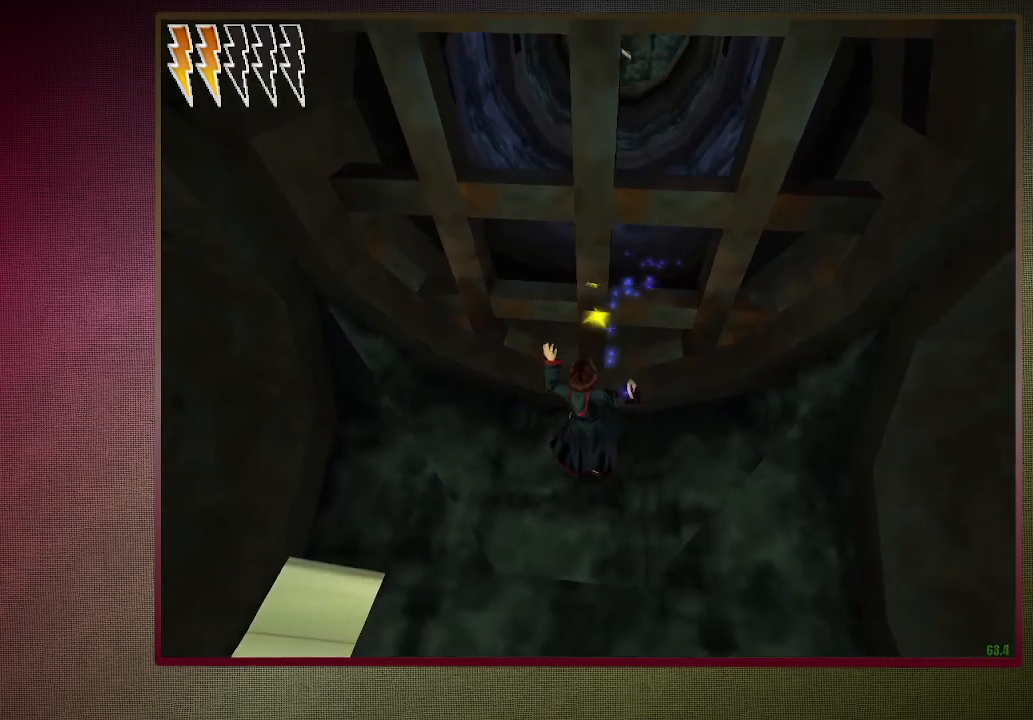
{"keys": ["shift", "space"], "mouse": ["left"], "events": [[367, "s", "up"], [417, "shift", "down"]]}